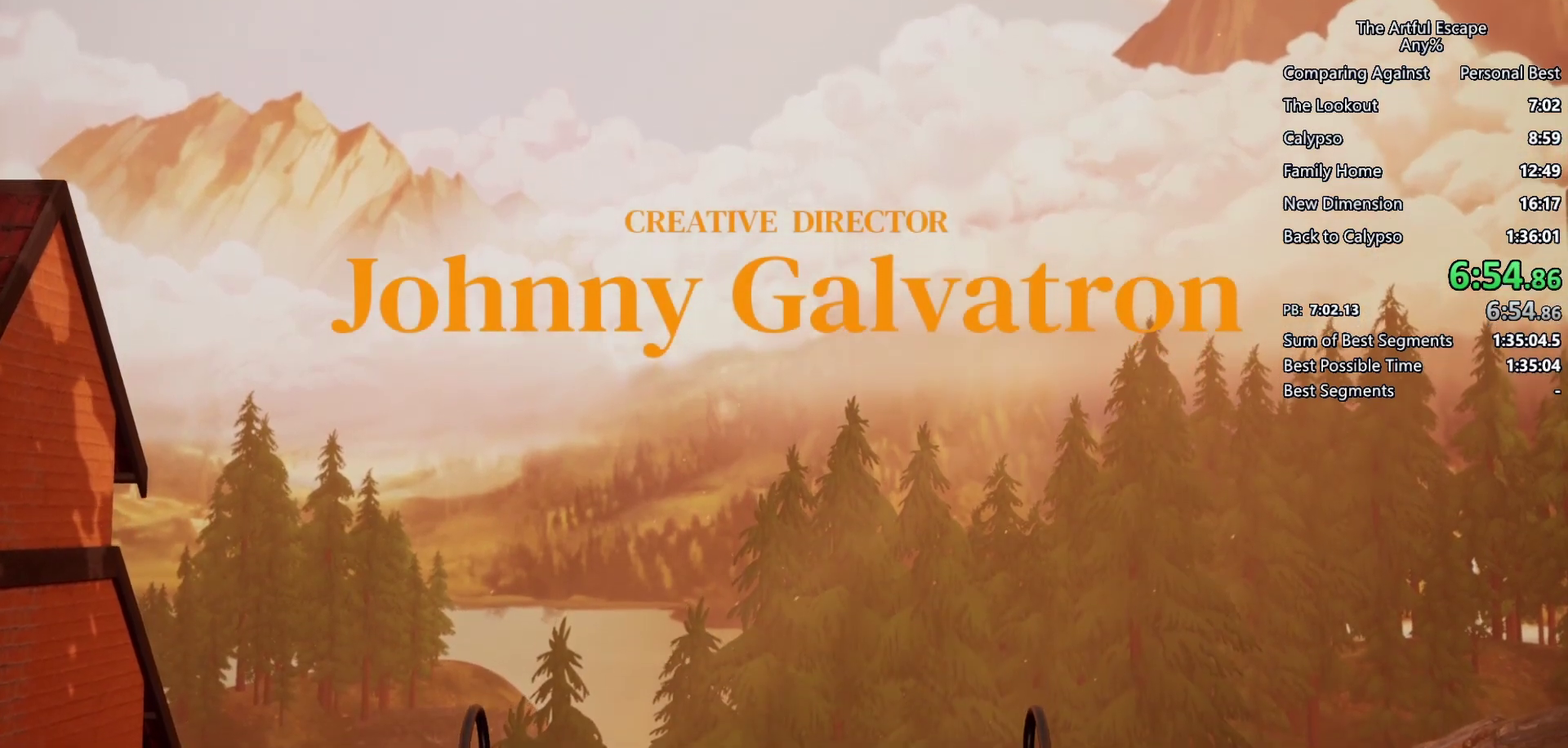
Gameplay with a controller (PlayStation layout); each line is a JSON object with the inputs held at the frame after it. "events" lists button and stick changes between this image and that frame as [ms after this image, input, new state], when the widget could be followed in between. Not read: L3 R3.
{"buttons": ["CROSS"], "left_stick": "center", "right_stick": "center", "events": [[33, "CIRCLE", "down"], [33, "CROSS", "up"], [167, "CIRCLE", "up"], [167, "CROSS", "down"], [233, "CIRCLE", "down"], [233, "CROSS", "up"], [300, "CIRCLE", "up"], [300, "CROSS", "down"], [367, "CIRCLE", "down"], [400, "CROSS", "up"], [500, "CIRCLE", "up"], [500, "CROSS", "down"]]}
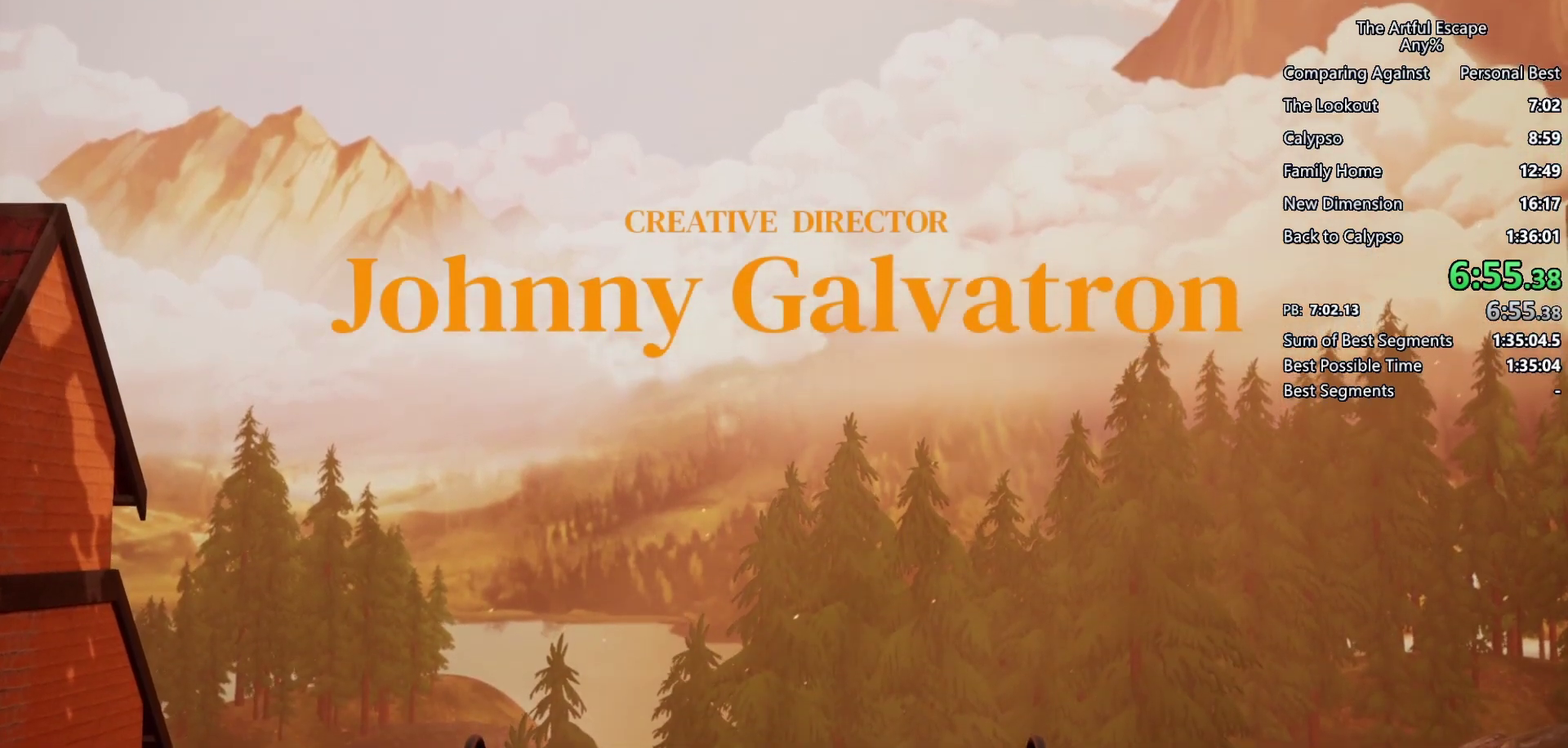
{"buttons": ["CIRCLE"], "left_stick": "center", "right_stick": "center", "events": [[67, "CIRCLE", "down"], [67, "CROSS", "up"], [133, "CROSS", "down"], [333, "CIRCLE", "up"], [467, "CIRCLE", "down"], [467, "CROSS", "up"]]}
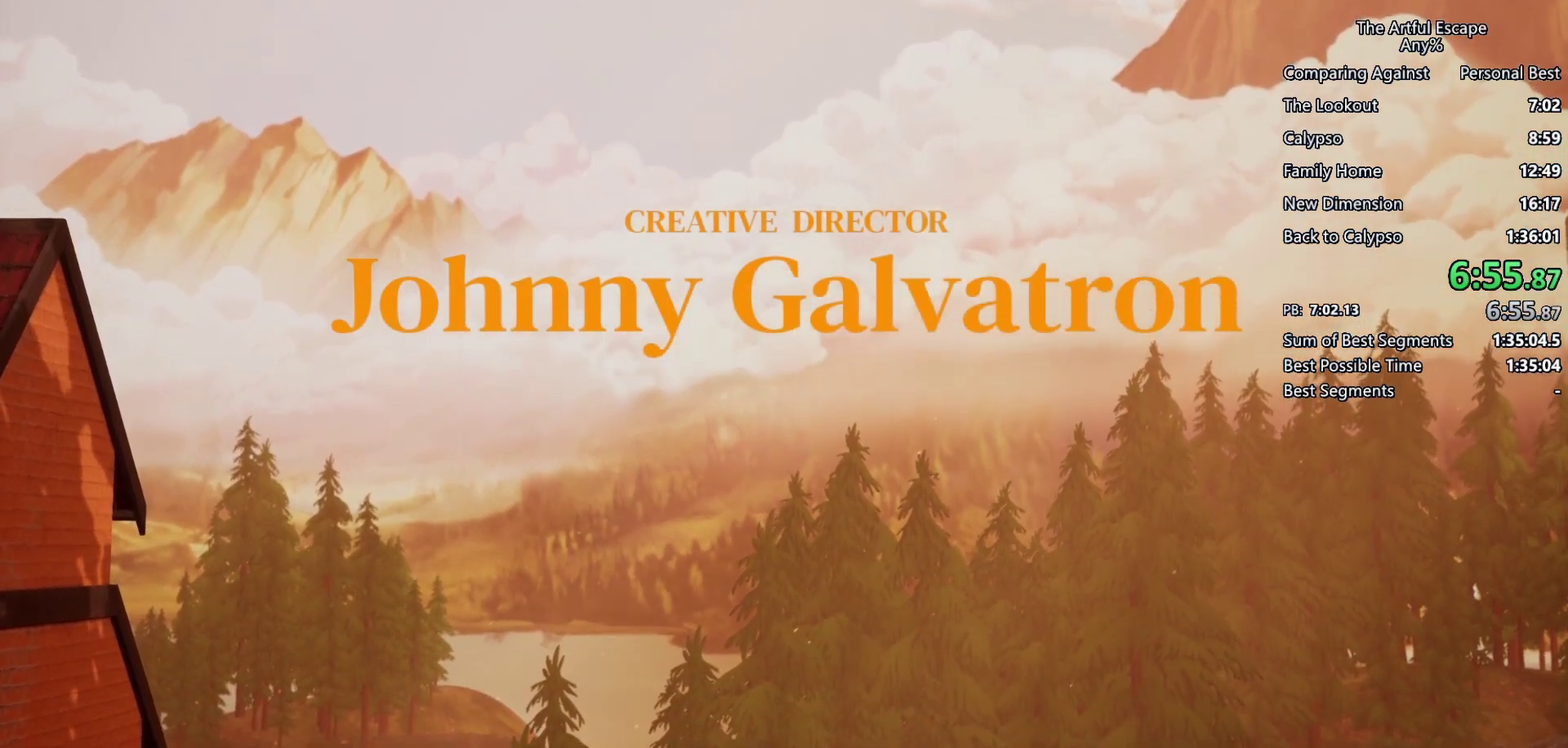
{"buttons": ["CIRCLE"], "left_stick": "center", "right_stick": "center", "events": [[33, "CIRCLE", "up"], [33, "CROSS", "down"], [300, "CIRCLE", "down"], [400, "CIRCLE", "up"], [500, "CIRCLE", "down"], [500, "CROSS", "up"]]}
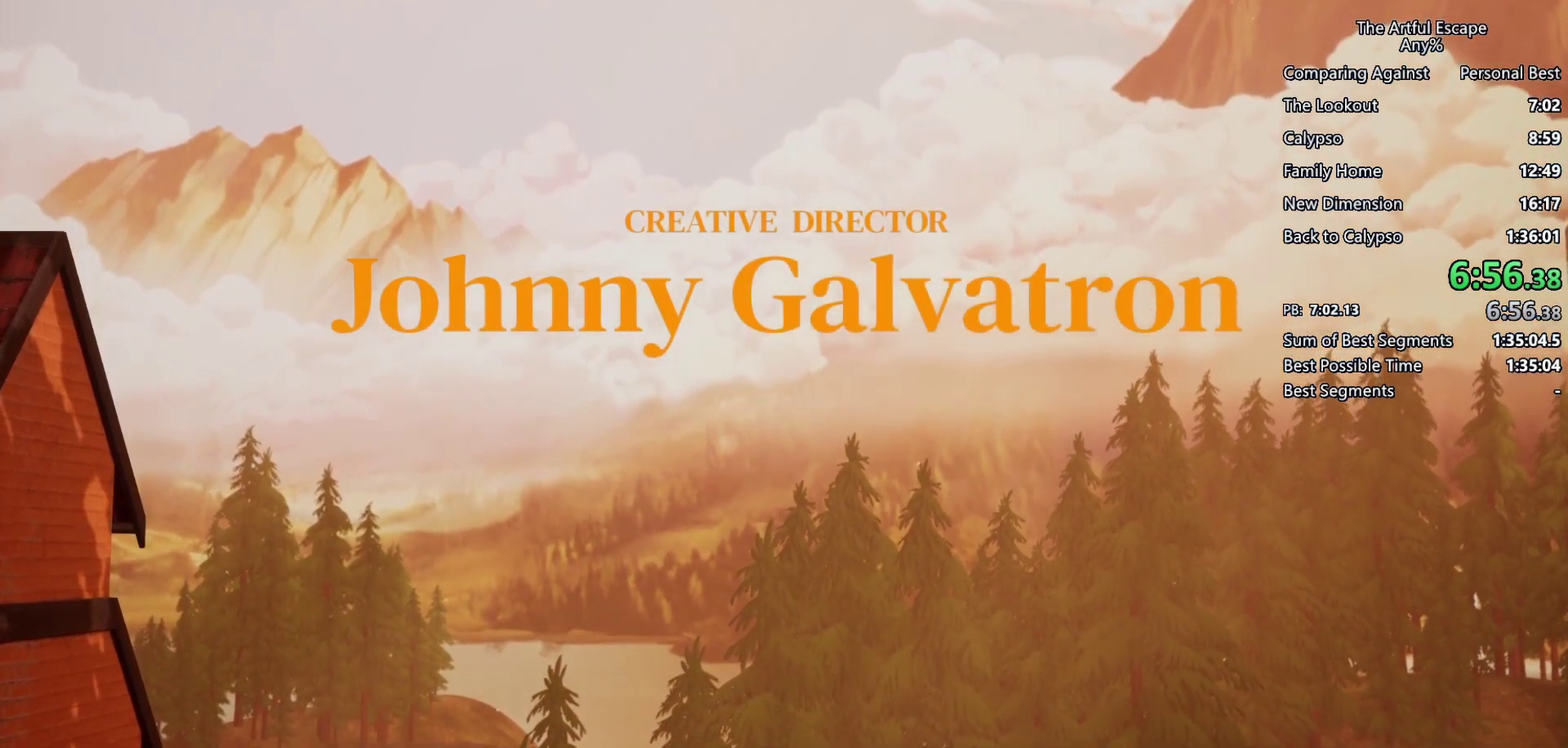
{"buttons": ["CROSS"], "left_stick": "center", "right_stick": "center", "events": [[100, "CIRCLE", "up"], [100, "CROSS", "down"], [200, "CIRCLE", "down"], [200, "CROSS", "up"], [267, "CIRCLE", "up"], [267, "CROSS", "down"], [400, "CIRCLE", "down"], [400, "CROSS", "up"], [467, "CIRCLE", "up"], [467, "CROSS", "down"]]}
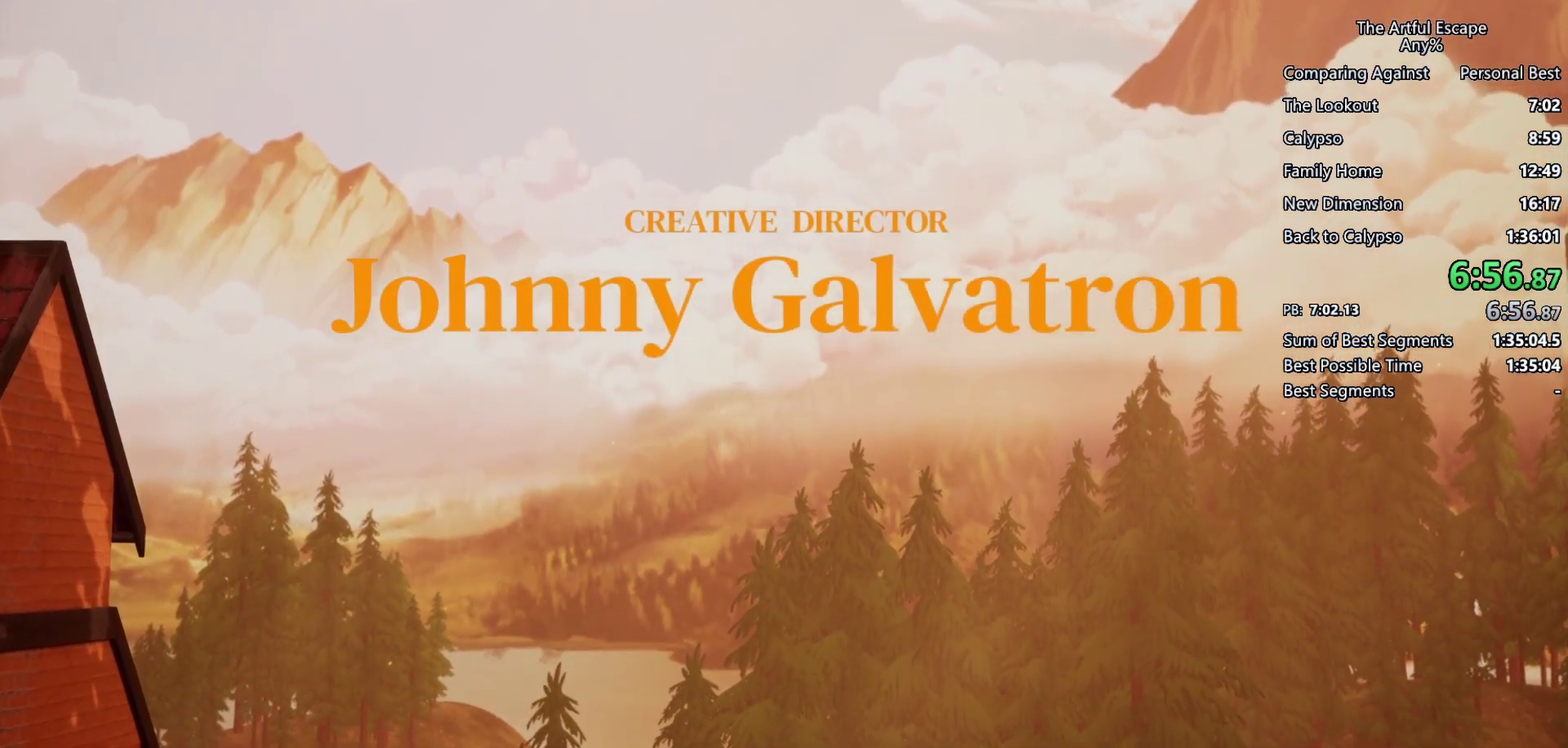
{"buttons": ["CIRCLE"], "left_stick": "center", "right_stick": "center", "events": [[67, "CIRCLE", "down"], [67, "CROSS", "up"], [167, "CIRCLE", "up"], [167, "CROSS", "down"], [233, "CIRCLE", "down"], [233, "CROSS", "up"], [300, "CIRCLE", "up"], [300, "CROSS", "down"], [433, "CIRCLE", "down"], [433, "CROSS", "up"]]}
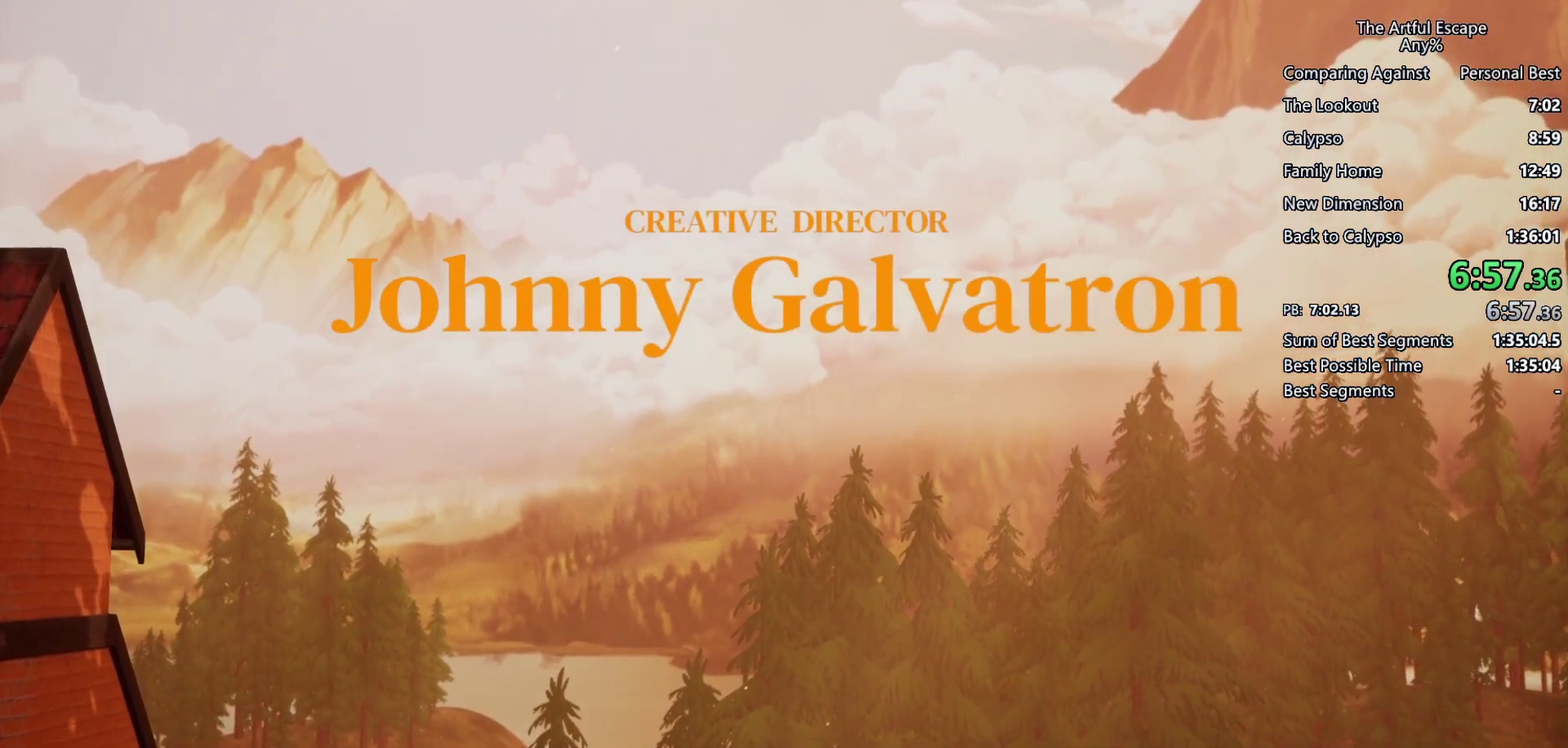
{"buttons": ["CIRCLE"], "left_stick": "center", "right_stick": "center", "events": [[33, "CIRCLE", "up"], [33, "CROSS", "down"], [133, "CIRCLE", "down"], [133, "CROSS", "up"], [233, "CIRCLE", "up"], [233, "CROSS", "down"], [333, "CIRCLE", "down"], [333, "CROSS", "up"], [400, "CIRCLE", "up"], [400, "CROSS", "down"], [500, "CIRCLE", "down"], [500, "CROSS", "up"]]}
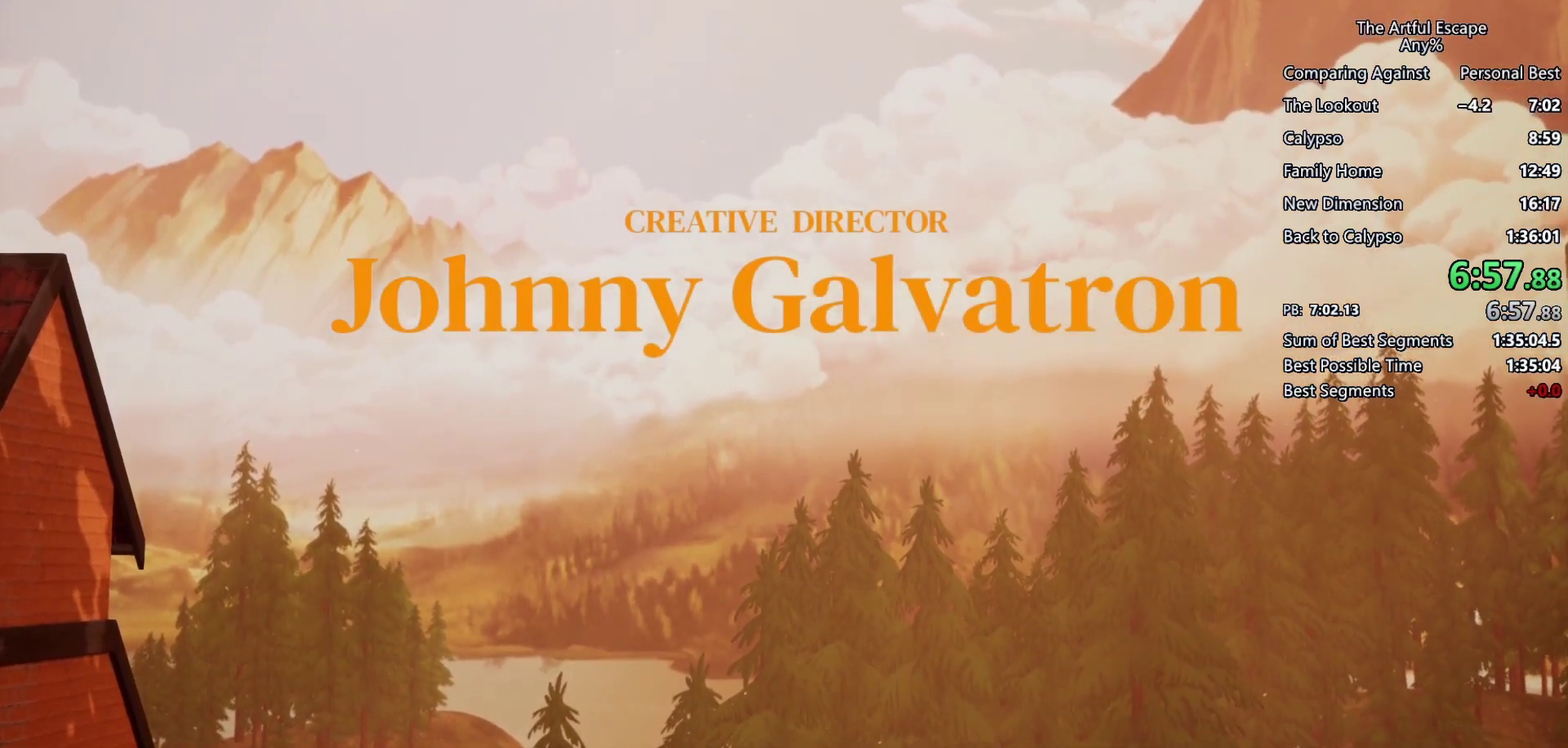
{"buttons": ["CROSS"], "left_stick": "center", "right_stick": "center", "events": [[100, "CIRCLE", "up"], [100, "CROSS", "down"], [167, "CIRCLE", "down"], [167, "CROSS", "up"], [267, "CROSS", "down"], [300, "CIRCLE", "up"], [400, "CIRCLE", "down"], [400, "CROSS", "up"], [467, "CIRCLE", "up"], [467, "CROSS", "down"]]}
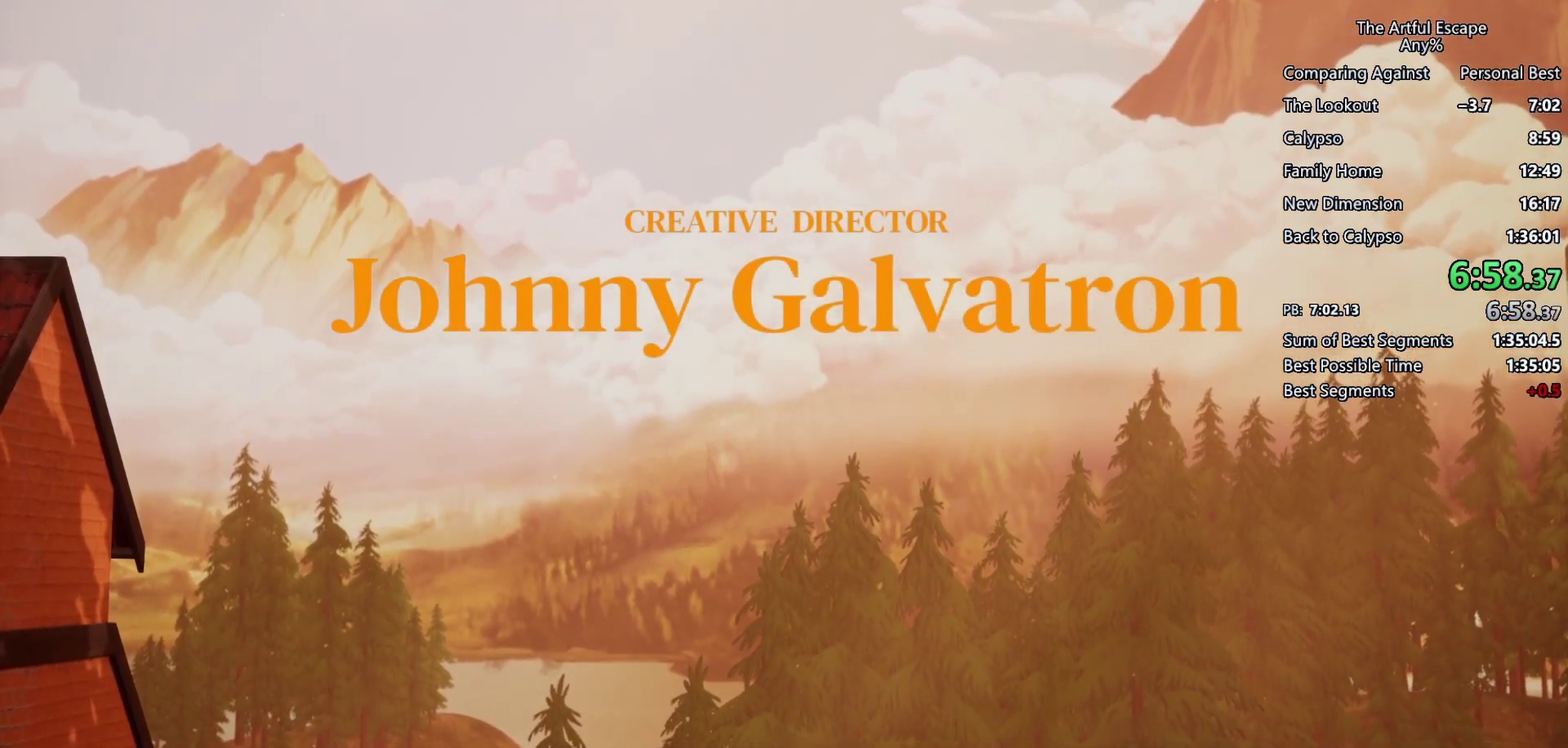
{"buttons": [], "left_stick": "center", "right_stick": "center", "events": [[67, "CROSS", "up"], [100, "CIRCLE", "down"], [167, "CIRCLE", "up"]]}
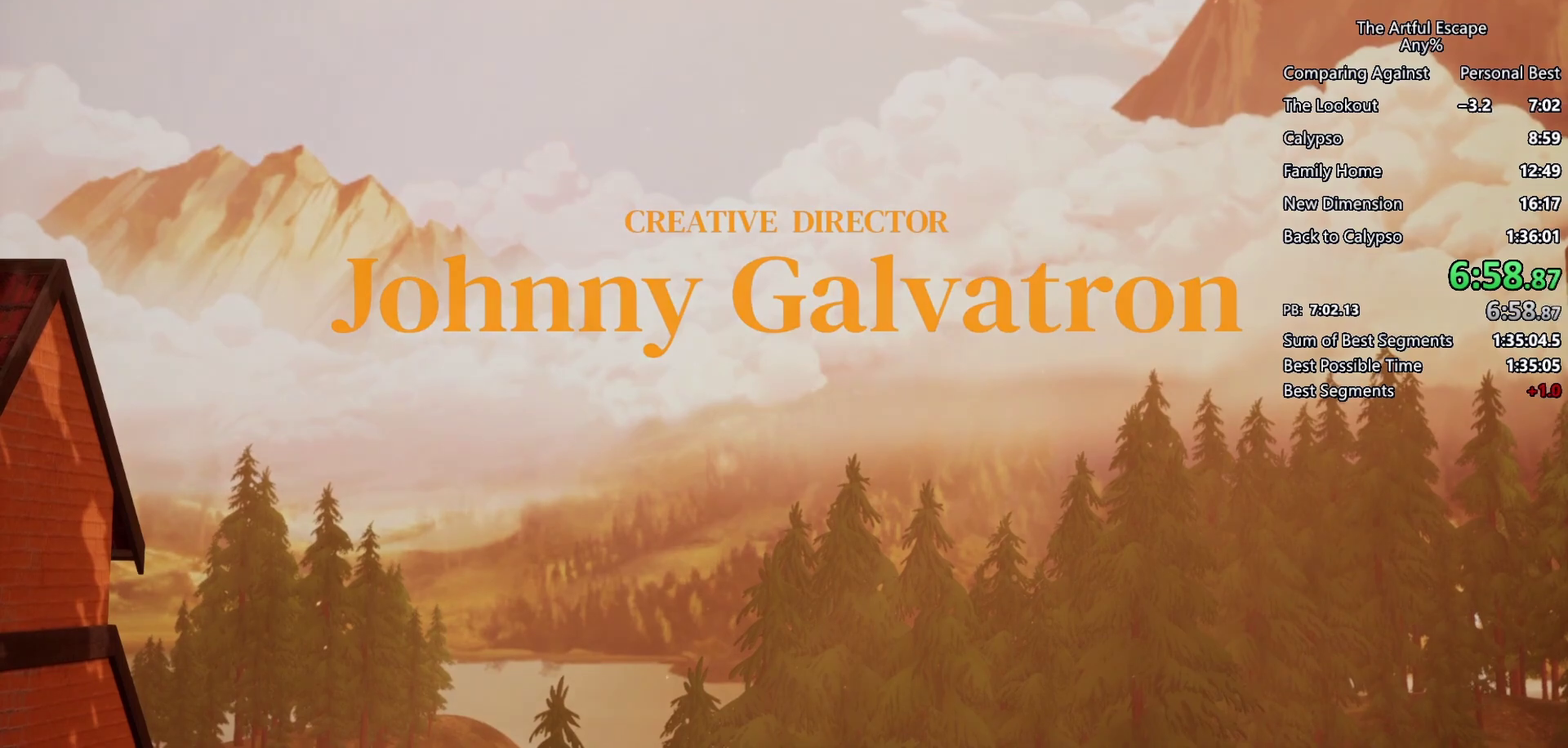
{"buttons": [], "left_stick": "center", "right_stick": "center", "events": []}
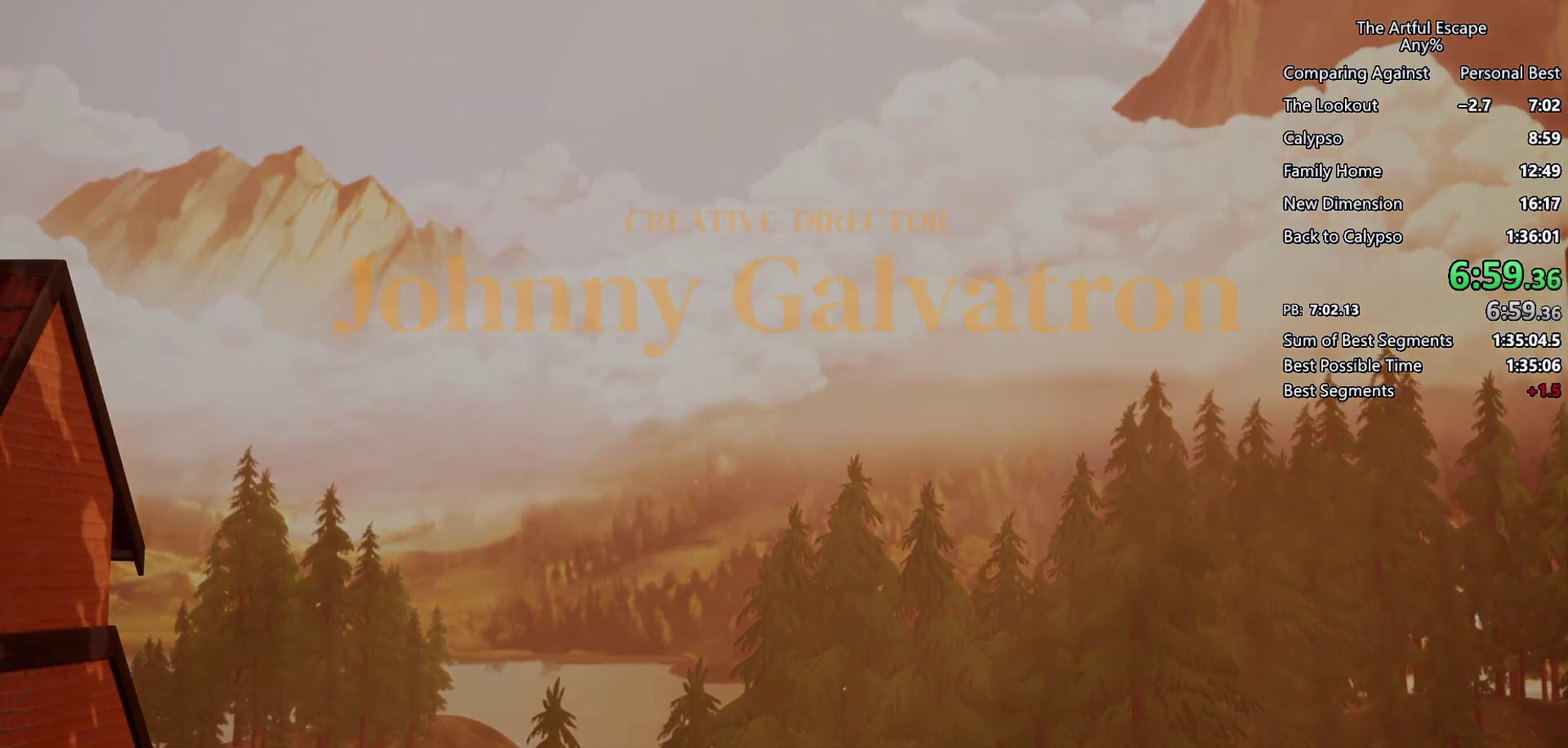
{"buttons": [], "left_stick": "center", "right_stick": "center"}
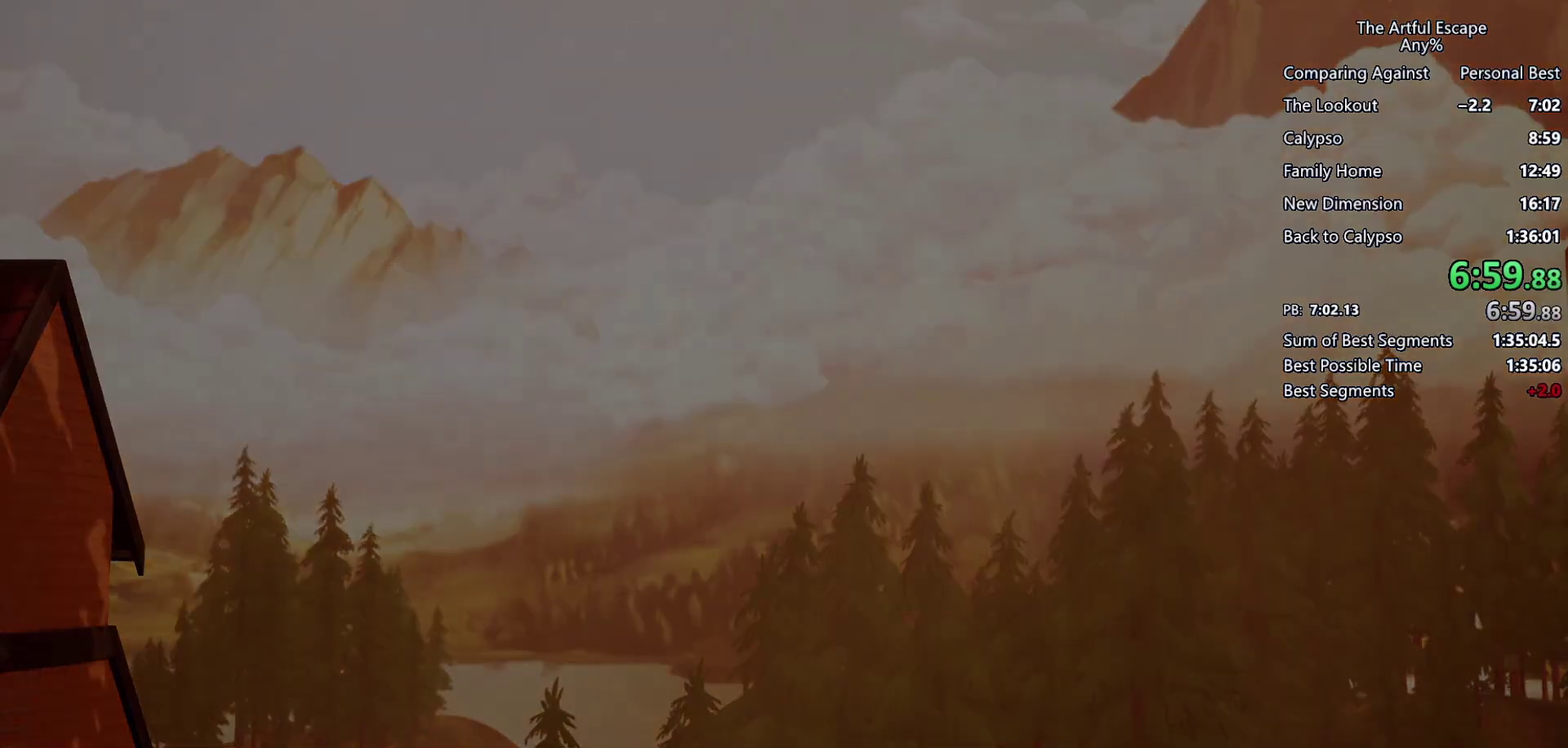
{"buttons": [], "left_stick": "center", "right_stick": "center", "events": []}
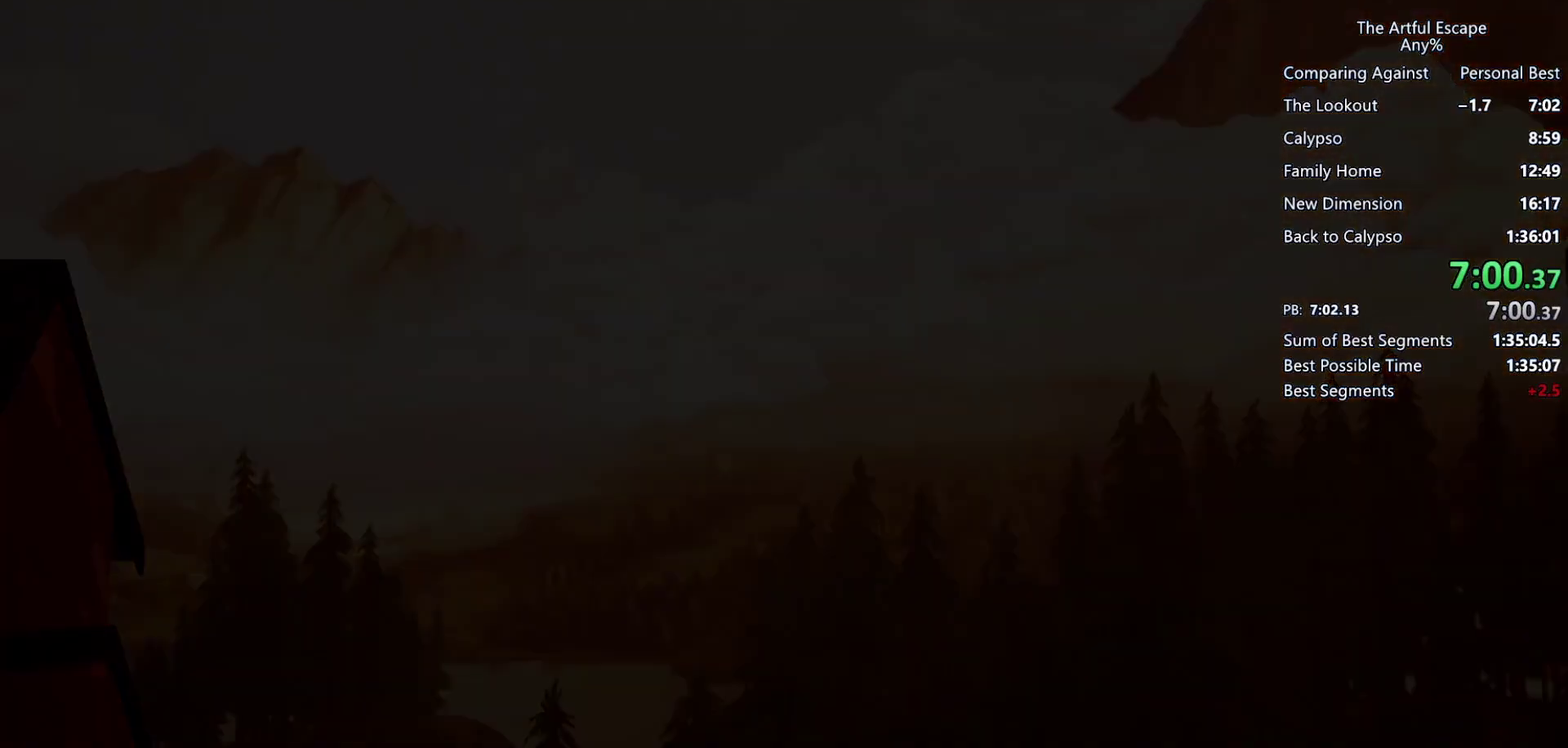
{"buttons": [], "left_stick": "center", "right_stick": "center", "events": []}
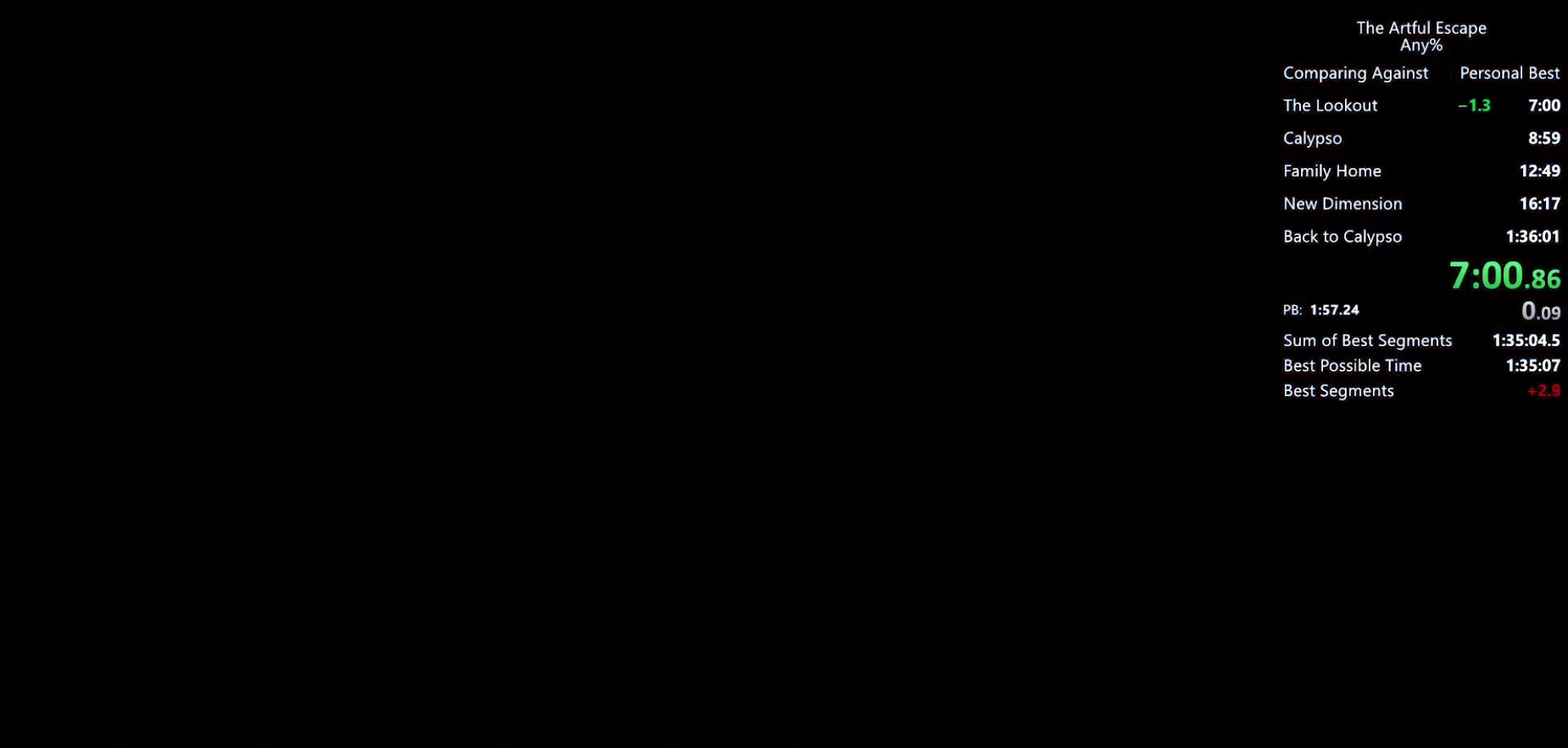
{"buttons": [], "left_stick": "center", "right_stick": "center", "events": []}
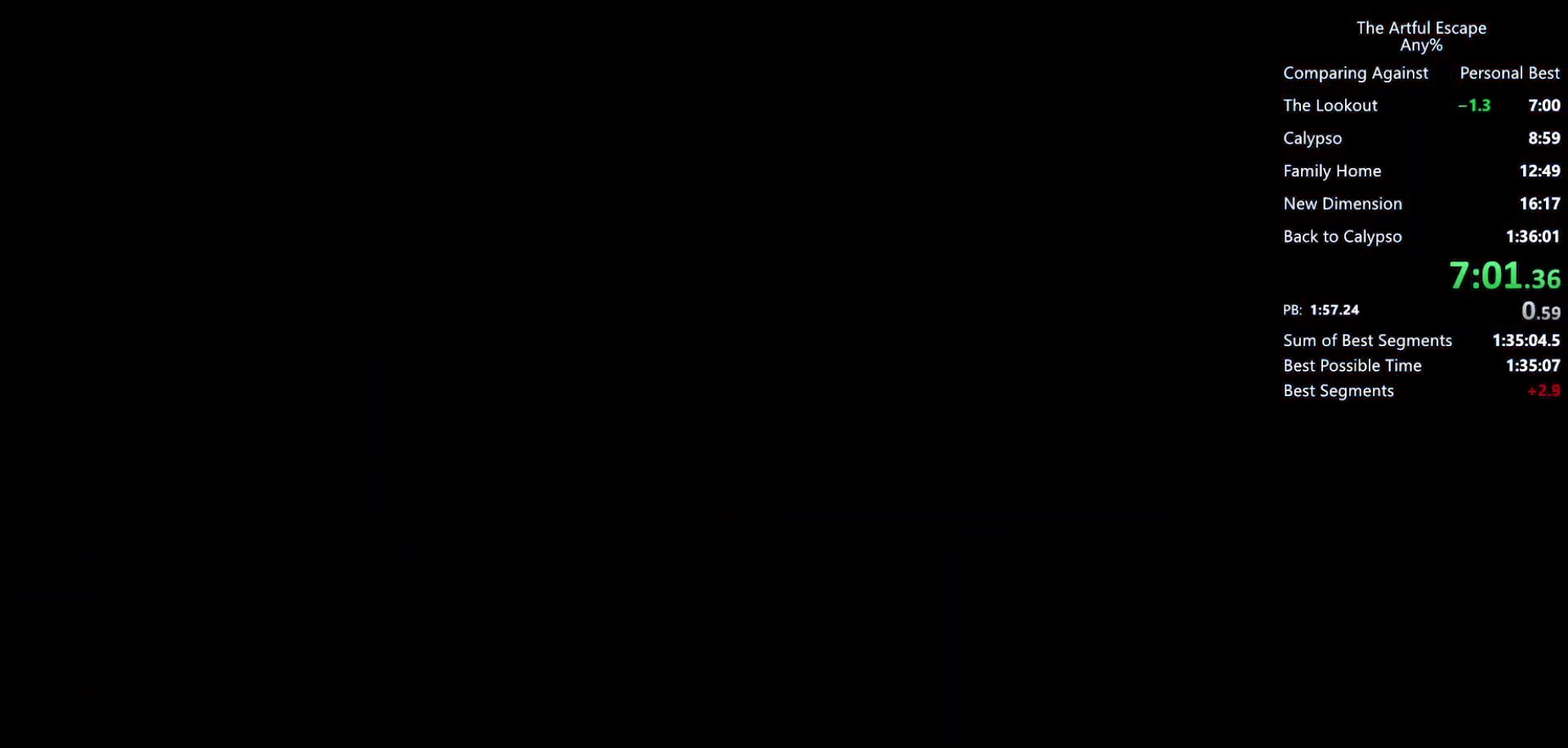
{"buttons": ["CIRCLE"], "left_stick": "right", "right_stick": "center", "events": [[300, "left_stick", "right"], [433, "CROSS", "down"], [500, "CIRCLE", "down"], [500, "CROSS", "up"]]}
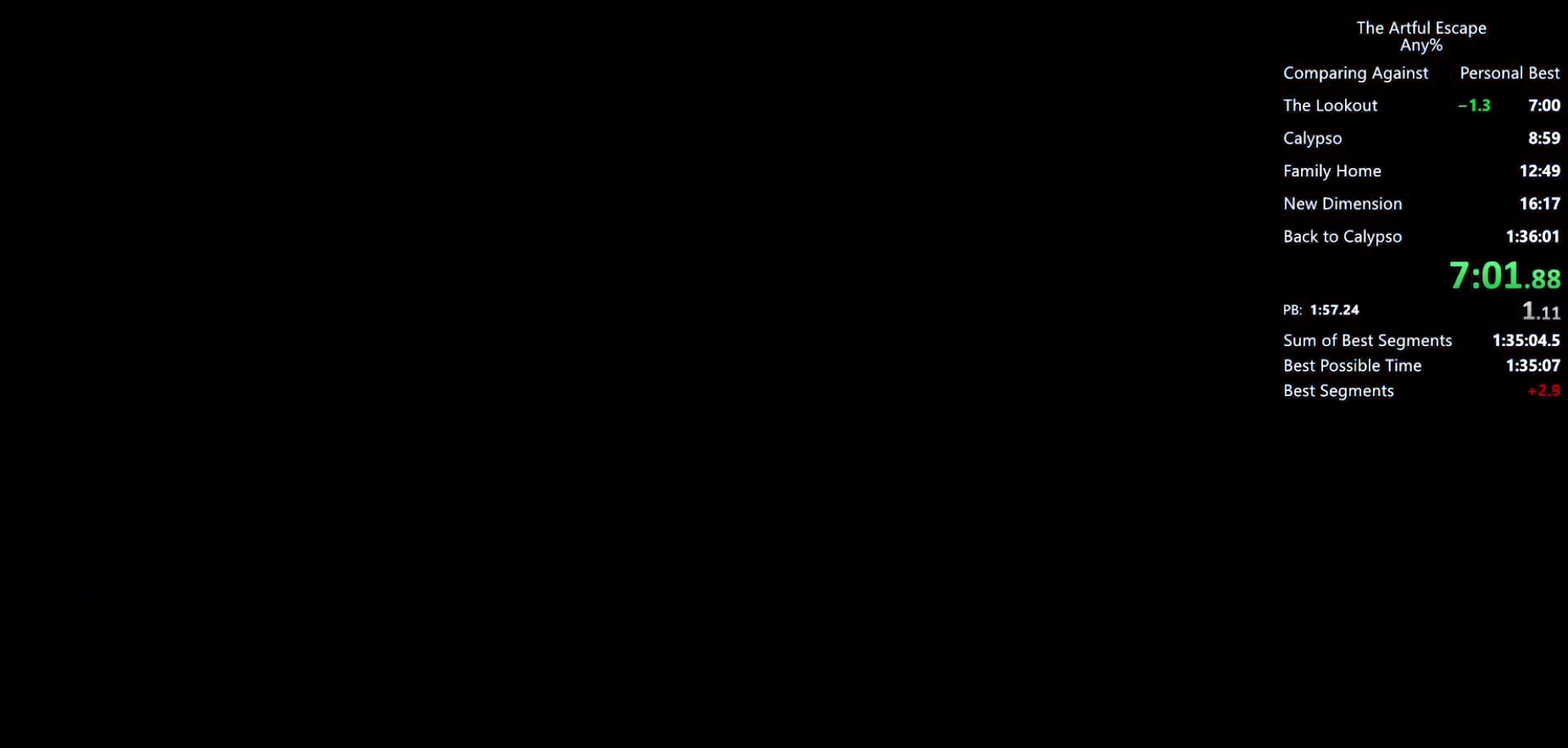
{"buttons": ["CROSS"], "left_stick": "right", "right_stick": "center", "events": [[100, "CIRCLE", "up"], [100, "CROSS", "down"], [200, "CIRCLE", "down"], [200, "CROSS", "up"], [267, "CIRCLE", "up"], [267, "CROSS", "down"], [333, "CIRCLE", "down"], [333, "CROSS", "up"], [433, "CIRCLE", "up"], [433, "CROSS", "down"]]}
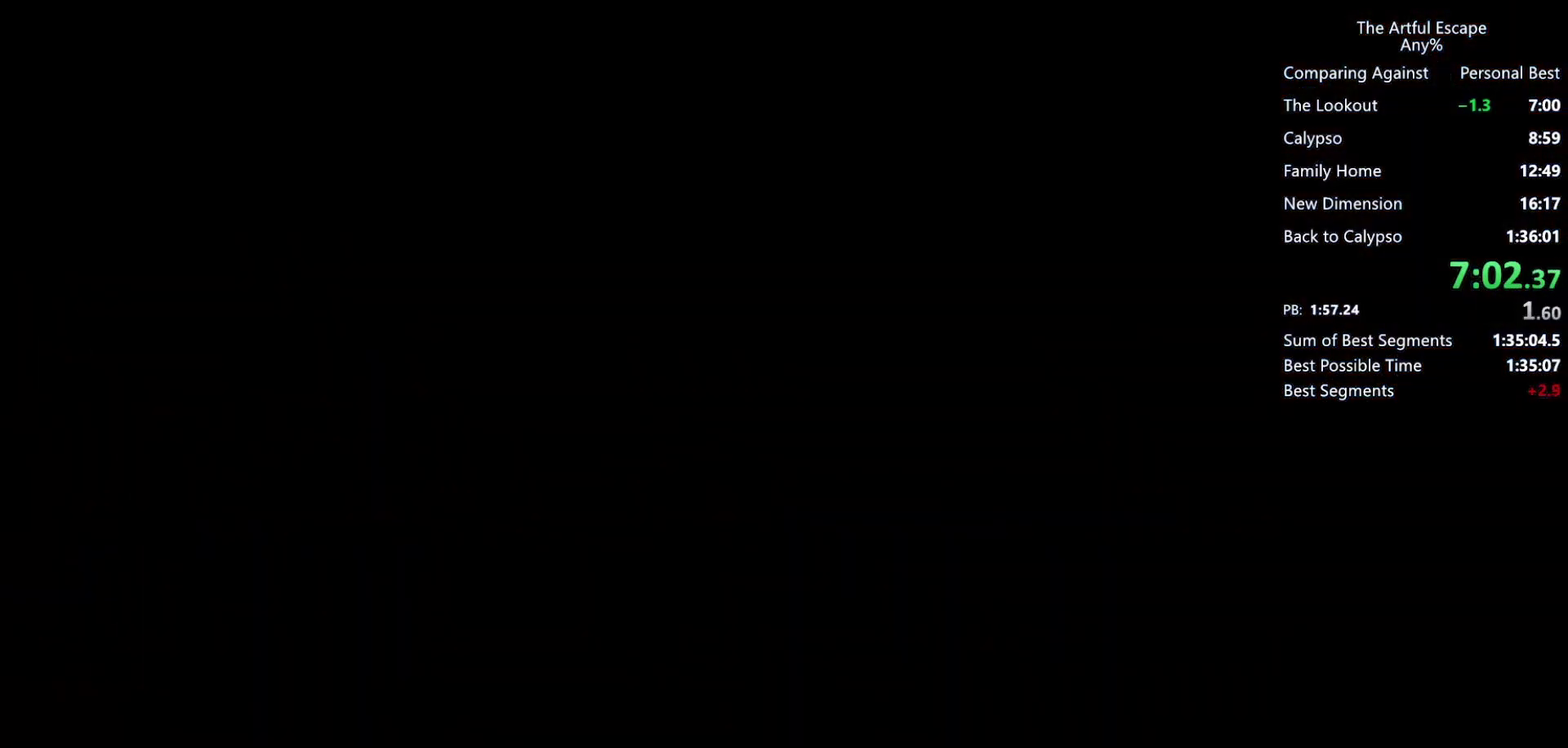
{"buttons": ["CROSS"], "left_stick": "right", "right_stick": "center", "events": [[167, "CIRCLE", "down"], [300, "CIRCLE", "up"], [367, "CIRCLE", "down"], [367, "CROSS", "up"], [433, "CIRCLE", "up"], [433, "CROSS", "down"]]}
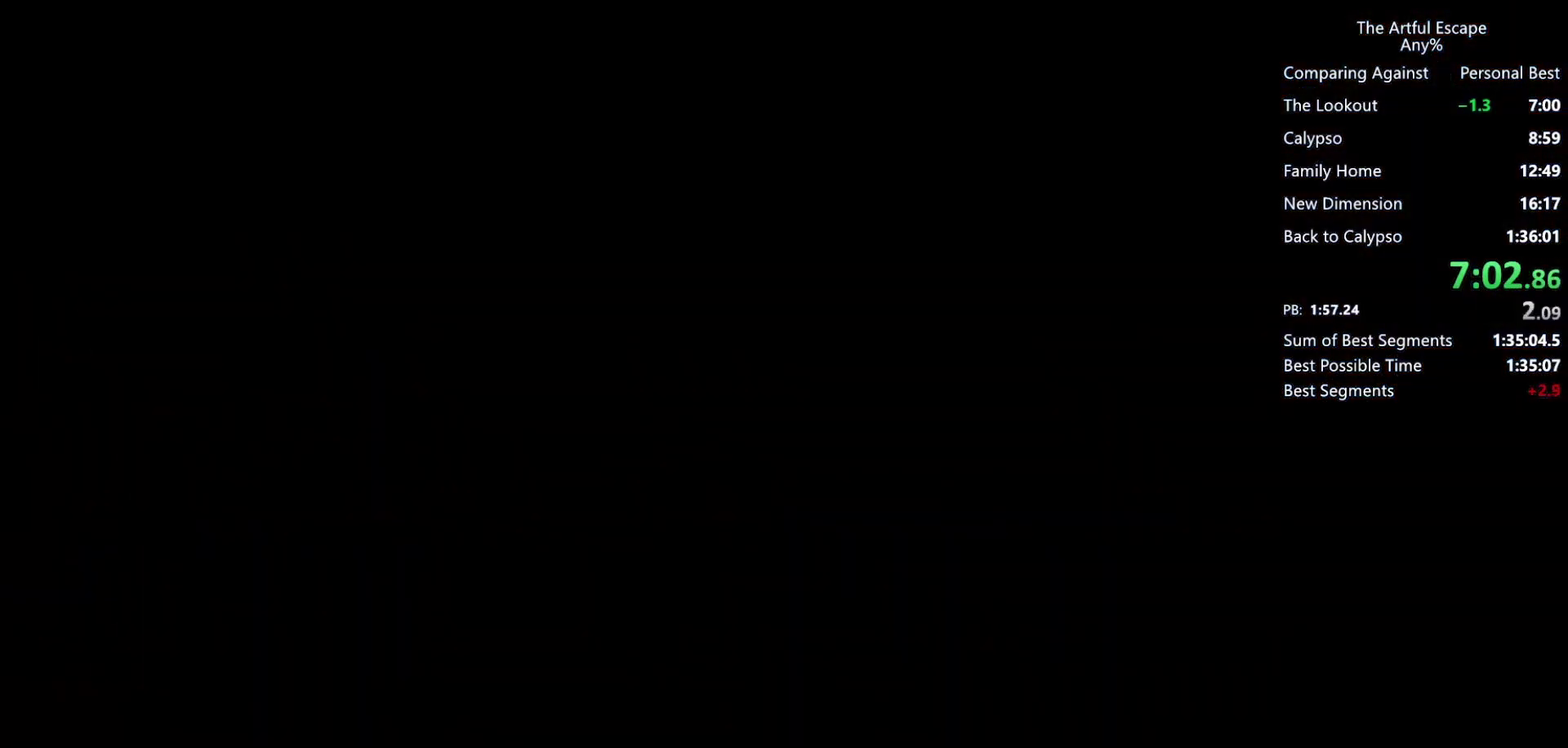
{"buttons": ["CROSS"], "left_stick": "right", "right_stick": "center", "events": [[67, "CIRCLE", "down"], [67, "CROSS", "up"], [133, "CIRCLE", "up"], [133, "CROSS", "down"], [233, "CIRCLE", "down"], [233, "CROSS", "up"], [300, "CIRCLE", "up"], [300, "CROSS", "down"], [400, "CIRCLE", "down"], [400, "CROSS", "up"], [467, "CROSS", "down"], [500, "CIRCLE", "up"]]}
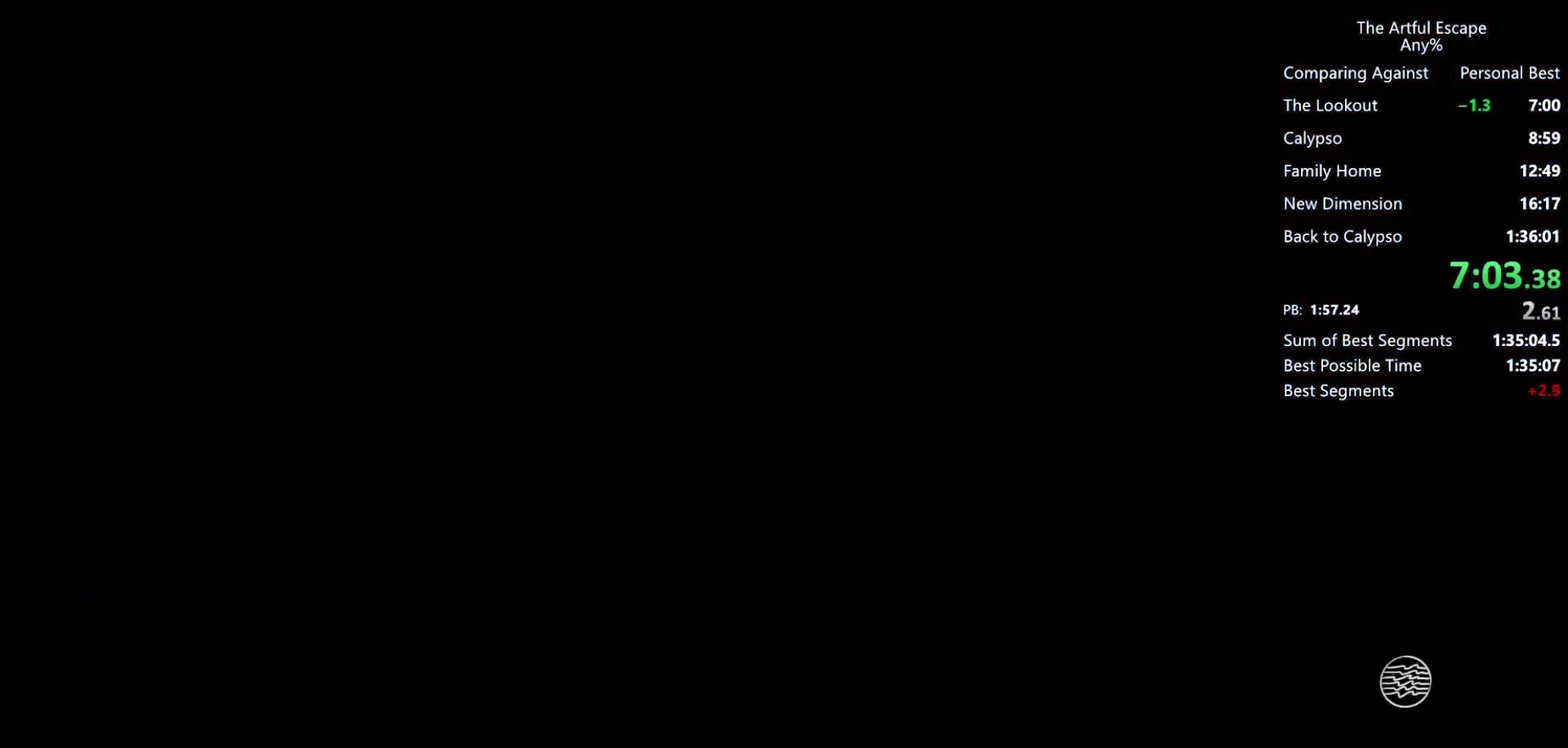
{"buttons": ["CROSS"], "left_stick": "right", "right_stick": "center", "events": [[100, "CIRCLE", "down"], [100, "CROSS", "up"], [167, "CIRCLE", "up"], [167, "CROSS", "down"], [267, "CIRCLE", "down"], [267, "CROSS", "up"], [333, "CIRCLE", "up"], [333, "CROSS", "down"], [433, "CIRCLE", "down"], [433, "CROSS", "up"], [500, "CIRCLE", "up"], [500, "CROSS", "down"]]}
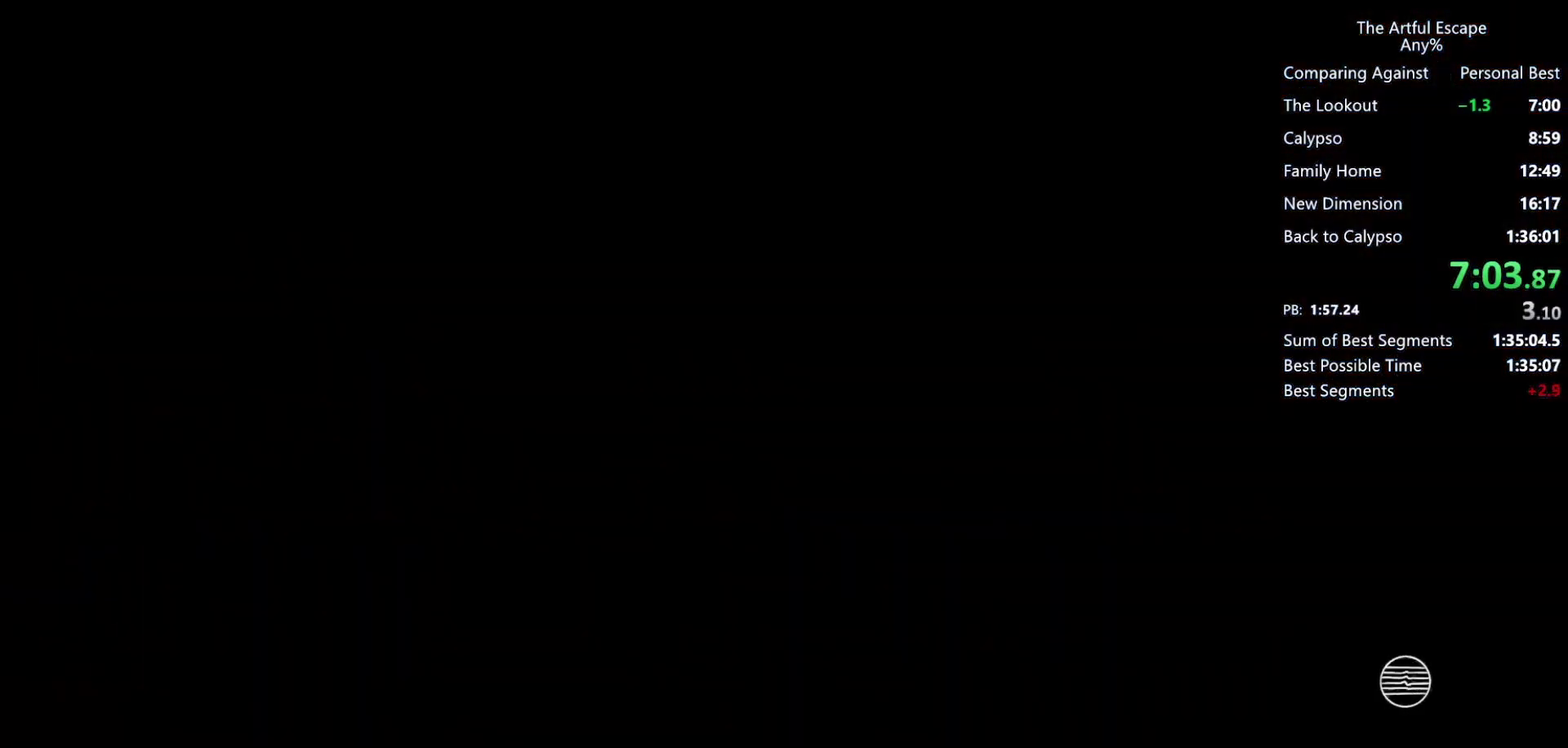
{"buttons": ["CIRCLE"], "left_stick": "right", "right_stick": "center", "events": [[67, "CIRCLE", "down"], [133, "CROSS", "up"], [200, "CIRCLE", "up"], [200, "CROSS", "down"], [300, "CIRCLE", "down"], [367, "CIRCLE", "up"], [433, "CIRCLE", "down"], [433, "CROSS", "up"]]}
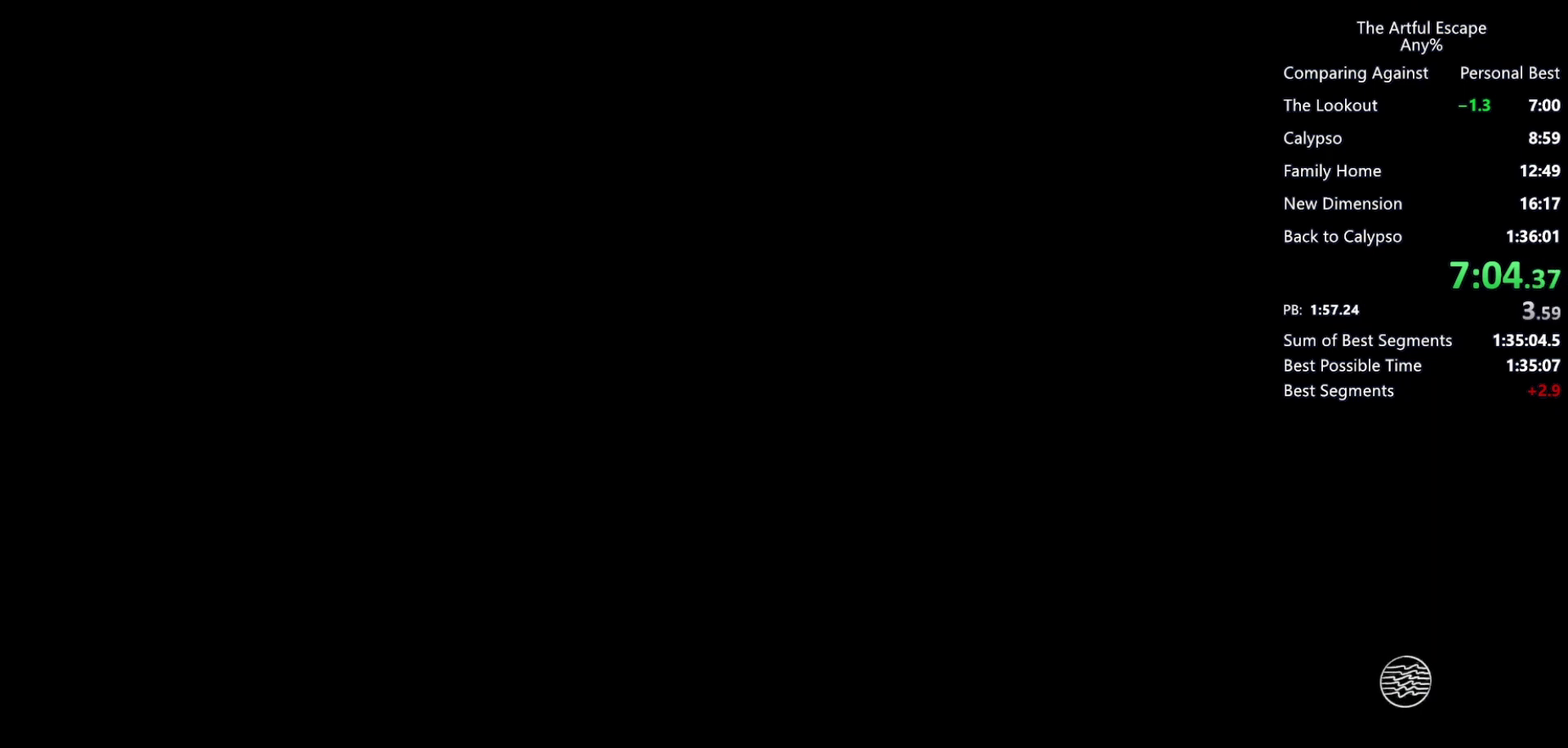
{"buttons": ["CIRCLE"], "left_stick": "right", "right_stick": "center", "events": [[33, "CIRCLE", "up"], [33, "CROSS", "down"], [133, "CIRCLE", "down"], [133, "CROSS", "up"], [267, "CIRCLE", "up"], [267, "CROSS", "down"], [333, "CIRCLE", "down"], [400, "CIRCLE", "up"], [467, "CIRCLE", "down"], [500, "CROSS", "up"]]}
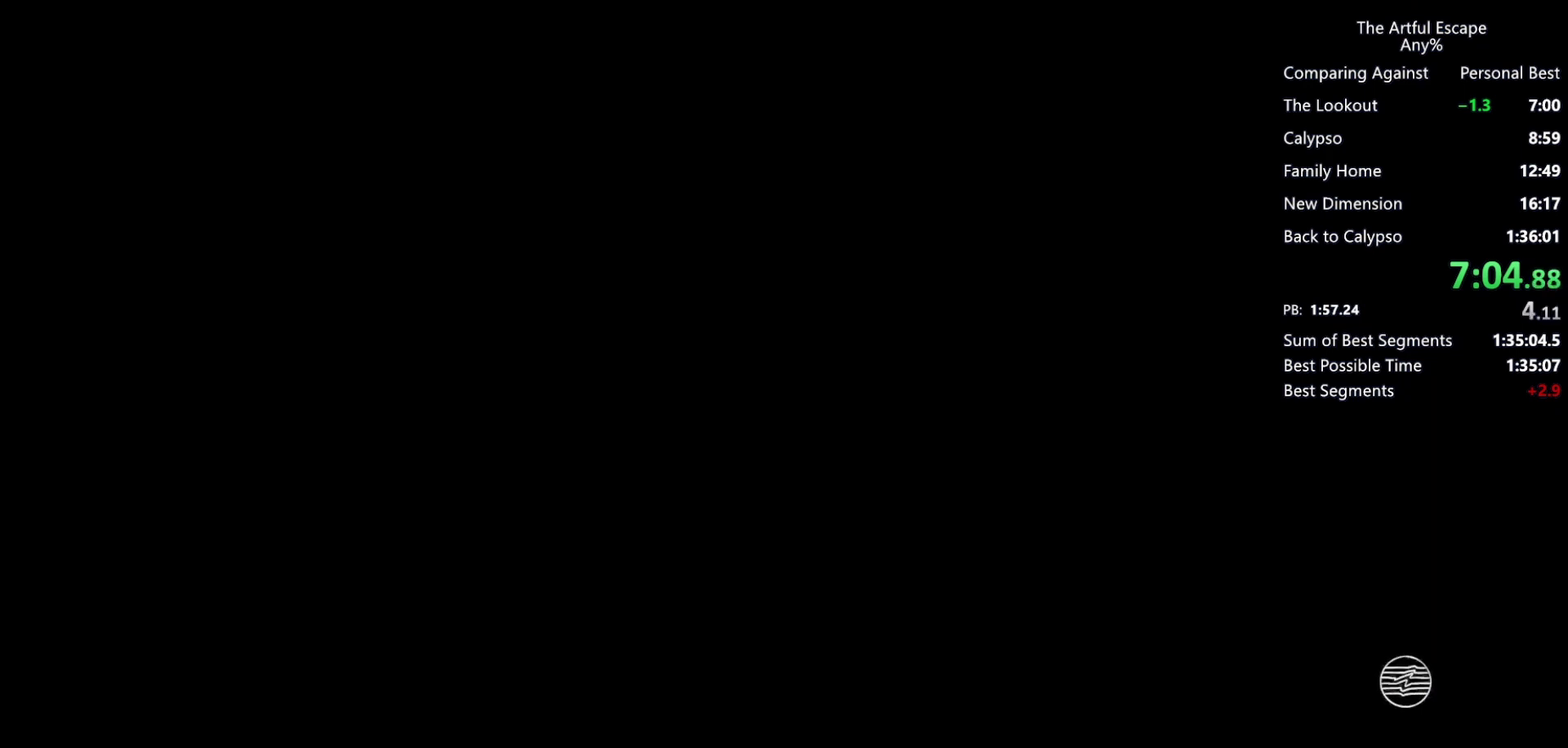
{"buttons": ["CROSS"], "left_stick": "right", "right_stick": "center", "events": [[67, "CIRCLE", "up"], [67, "CROSS", "down"], [200, "CIRCLE", "down"], [200, "CROSS", "up"], [267, "CIRCLE", "up"], [267, "CROSS", "down"], [333, "CIRCLE", "down"], [333, "CROSS", "up"], [400, "CROSS", "down"], [433, "CIRCLE", "up"]]}
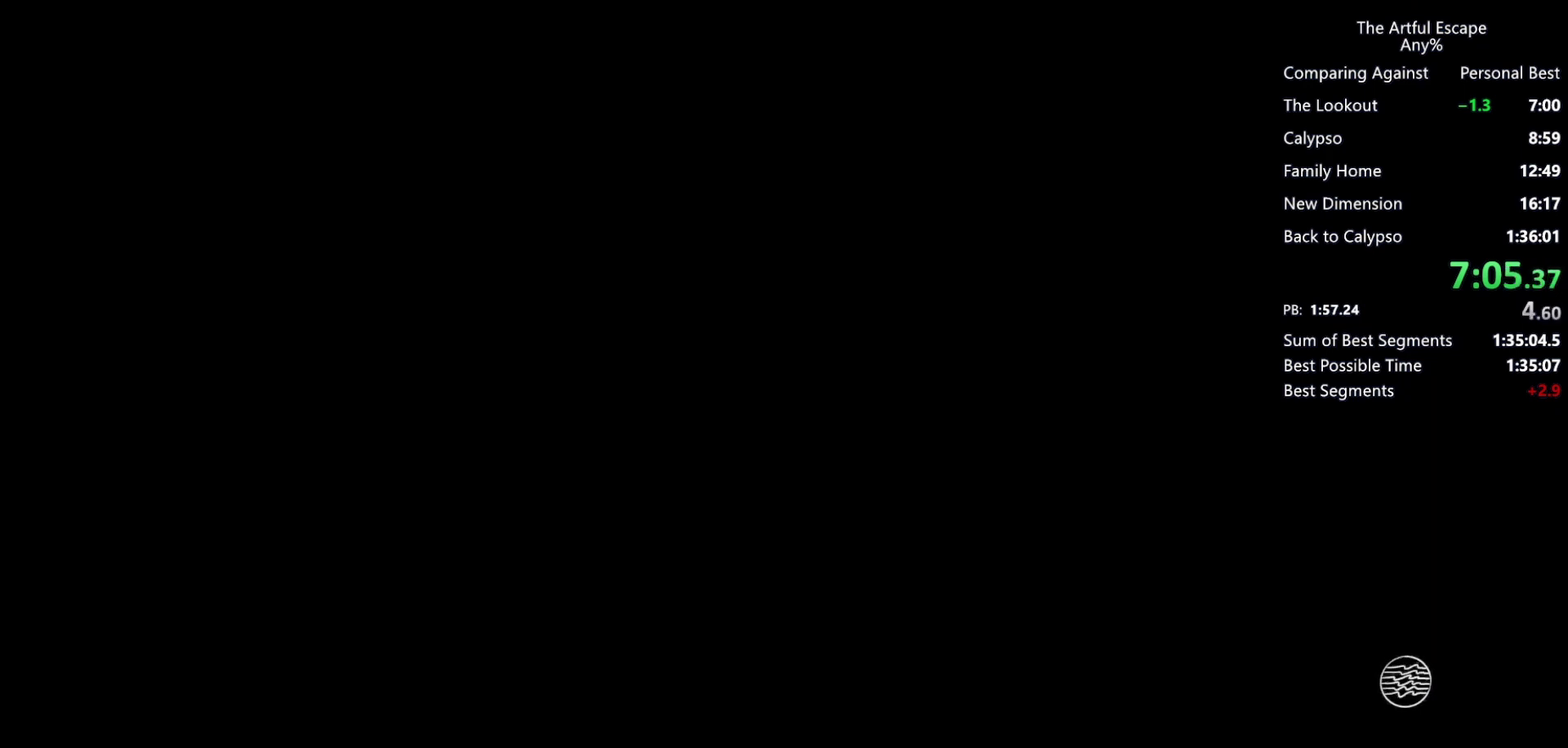
{"buttons": ["CROSS"], "left_stick": "right", "right_stick": "center", "events": [[233, "CIRCLE", "down"], [233, "CROSS", "up"], [300, "CIRCLE", "up"], [300, "CROSS", "down"], [400, "CIRCLE", "down"], [400, "CROSS", "up"], [467, "CROSS", "down"], [500, "CIRCLE", "up"]]}
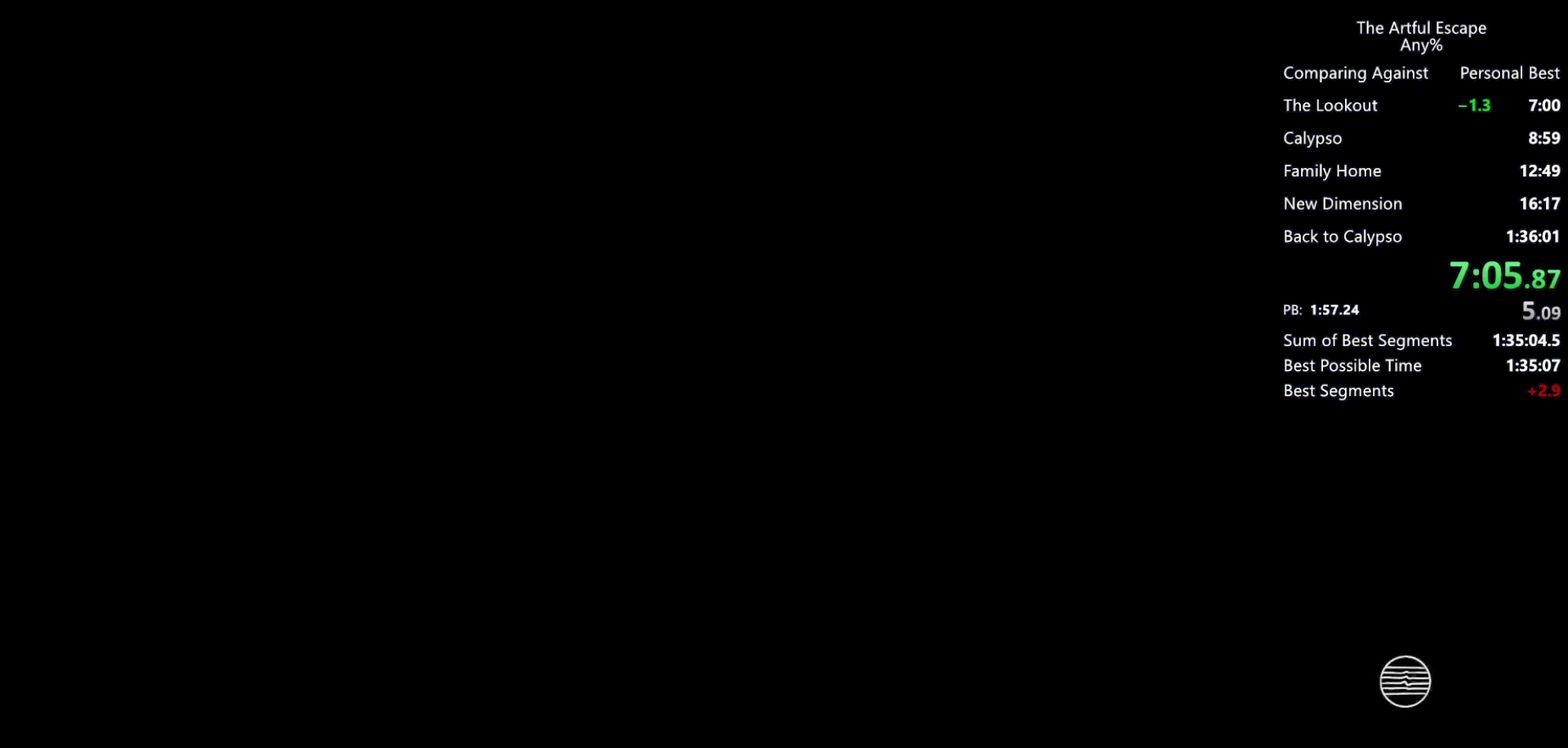
{"buttons": ["CROSS"], "left_stick": "right", "right_stick": "center", "events": [[67, "CIRCLE", "down"], [100, "CROSS", "up"], [167, "CIRCLE", "up"], [167, "CROSS", "down"], [233, "CIRCLE", "down"], [233, "CROSS", "up"], [300, "CIRCLE", "up"], [300, "CROSS", "down"]]}
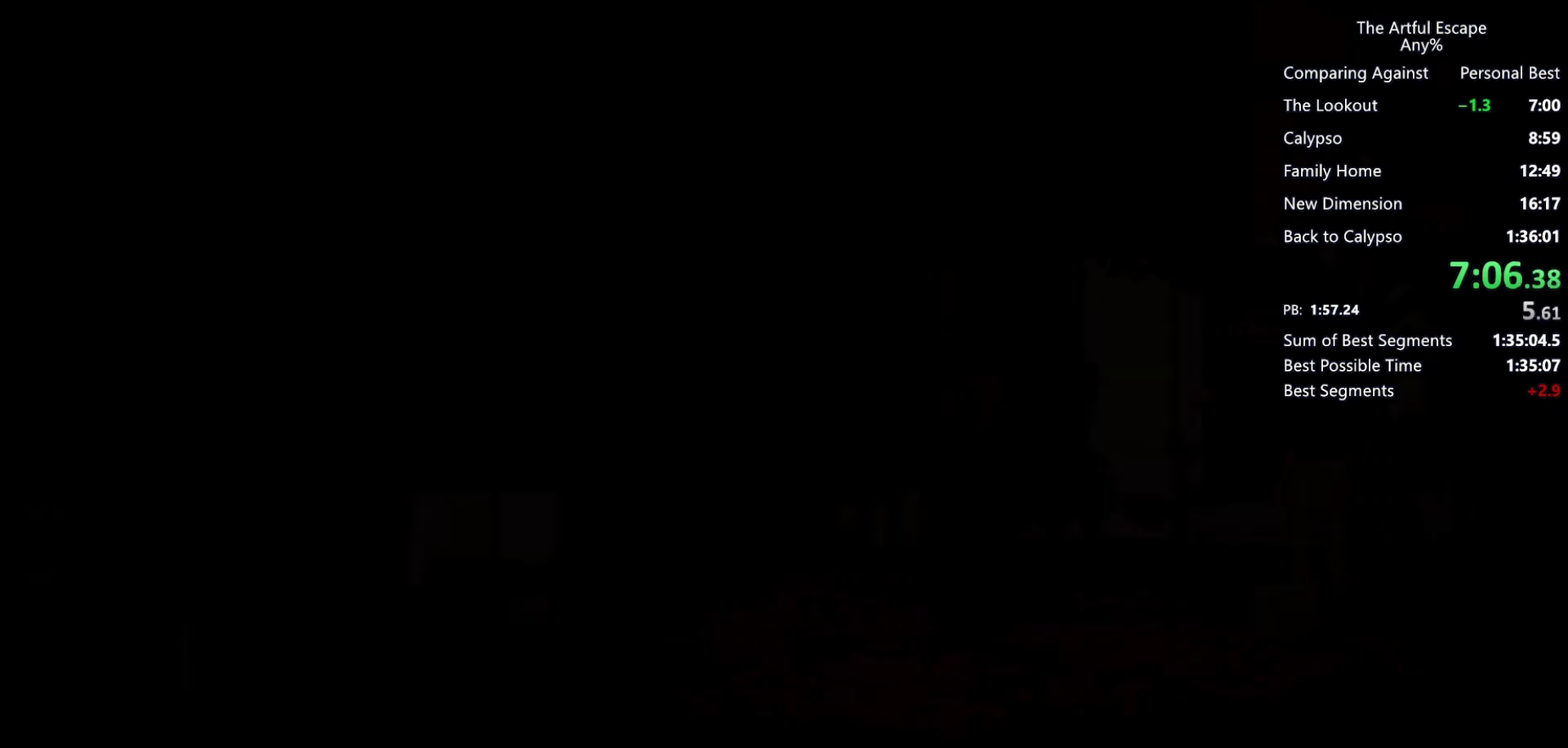
{"buttons": ["CIRCLE"], "left_stick": "right", "right_stick": "center", "events": [[67, "CIRCLE", "down"], [67, "CROSS", "up"], [167, "CIRCLE", "up"], [167, "CROSS", "down"], [267, "CIRCLE", "down"], [267, "CROSS", "up"], [333, "CROSS", "down"], [433, "CROSS", "up"]]}
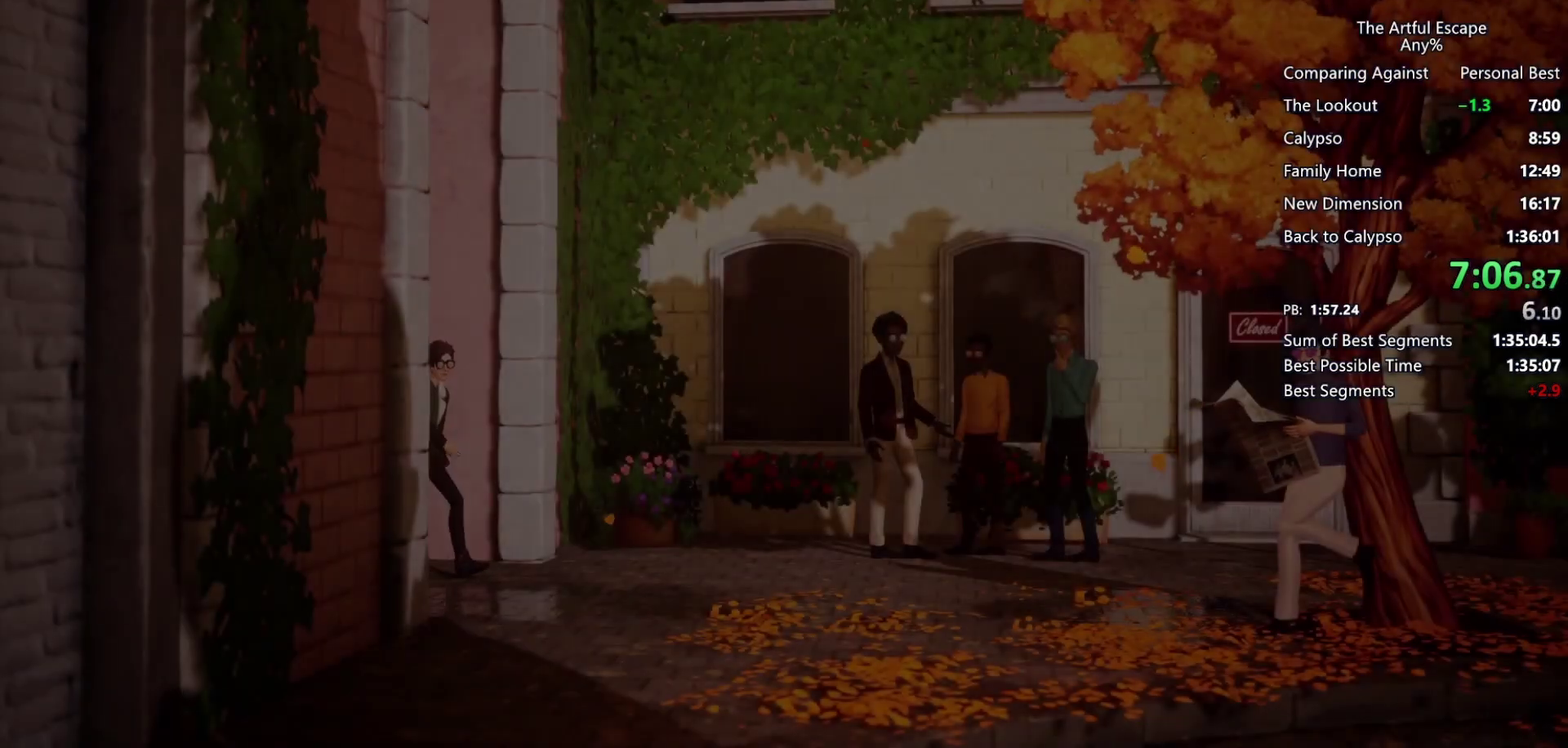
{"buttons": ["CIRCLE"], "left_stick": "right", "right_stick": "center", "events": [[33, "CIRCLE", "up"], [33, "CROSS", "down"], [100, "CIRCLE", "down"], [100, "CROSS", "up"], [200, "CIRCLE", "up"], [200, "CROSS", "down"], [267, "CIRCLE", "down"], [300, "CROSS", "up"], [367, "CIRCLE", "up"], [367, "CROSS", "down"], [500, "CIRCLE", "down"], [500, "CROSS", "up"]]}
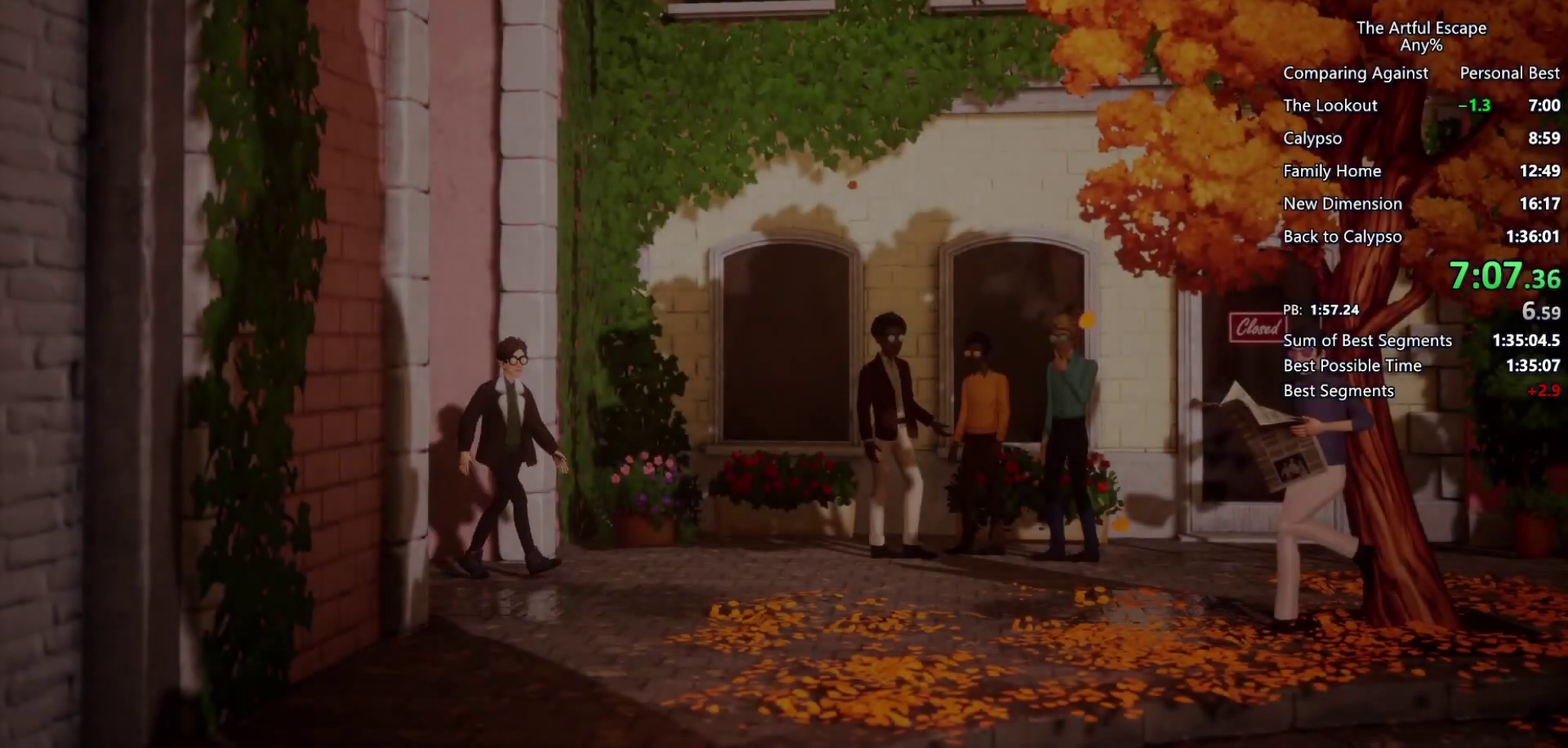
{"buttons": [], "left_stick": "right", "right_stick": "center", "events": [[33, "CIRCLE", "up"], [33, "CROSS", "down"], [133, "CIRCLE", "down"], [133, "CROSS", "up"], [233, "CIRCLE", "up"], [233, "CROSS", "down"], [333, "CROSS", "up"]]}